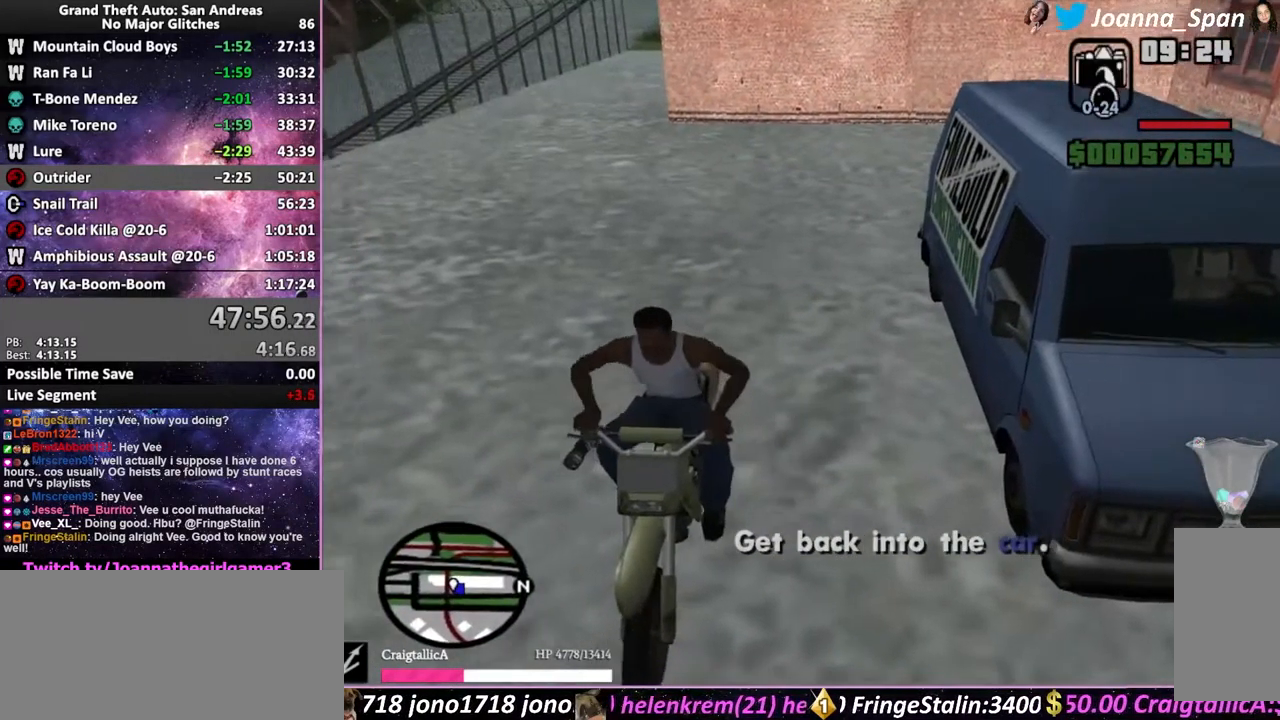
Gameplay with keyboard and mouse; each line is a JSON object with the keys and mouse buttons held at the frame after it. "events" lists presses ("down") and releases ("up") of ".", "/", "0", "1", "2", "3", "4", "5", "6", "7", "8", "9", "a", "alt_l", "alt_r", "b", "backslash", "backspace", "c", "caps_lock", "comma", "ctrl_l", "ctrl_r", "d", "down", "e", "equals", "escape", "f", "f1", "f10", "f11", "f12", "f2", "f3", "f4", "f5", "f6", "f7", "f8", "f9", "g", "h", "i", "j", "k", "l", "lbracket", "left", "m", "minus", "n", "o", "p", "q", "quote", "r", "rbracket", "return", "right", "s", "semicolon", "shift_l", "shift_r", "space", "super", "t", "tab", "tilde", "u", "up", "v", "w", "x", "y", "z", "mouse_left", "mouse_wheel", "mouse_right", "mouse_mb4" and "mouse_mb5" between this image and that frame as [ms after this image, input, new state], when the widget could be followed in between. "mouse_left", "mouse_wheel", "mouse_right", "mouse_mb4", "mouse_mb5" = the "left", "wheel", "right", "mb4", "mb5" buttons of the "mouse" list. No other keys are recorded. "wheel" means that the mouse wheel is clicked or scrolled. Not read: mouse_move.
{"keys": [], "mouse": [], "events": [[17, "f", "up"]]}
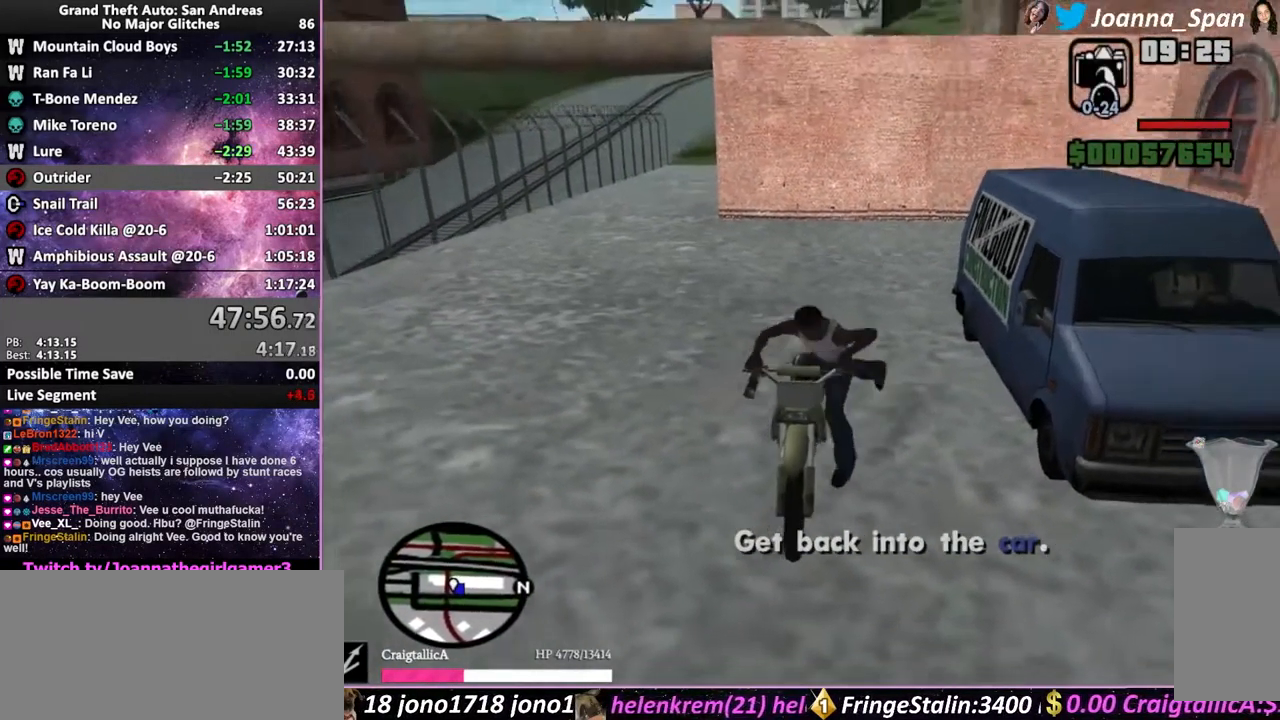
{"keys": [], "mouse": [], "events": []}
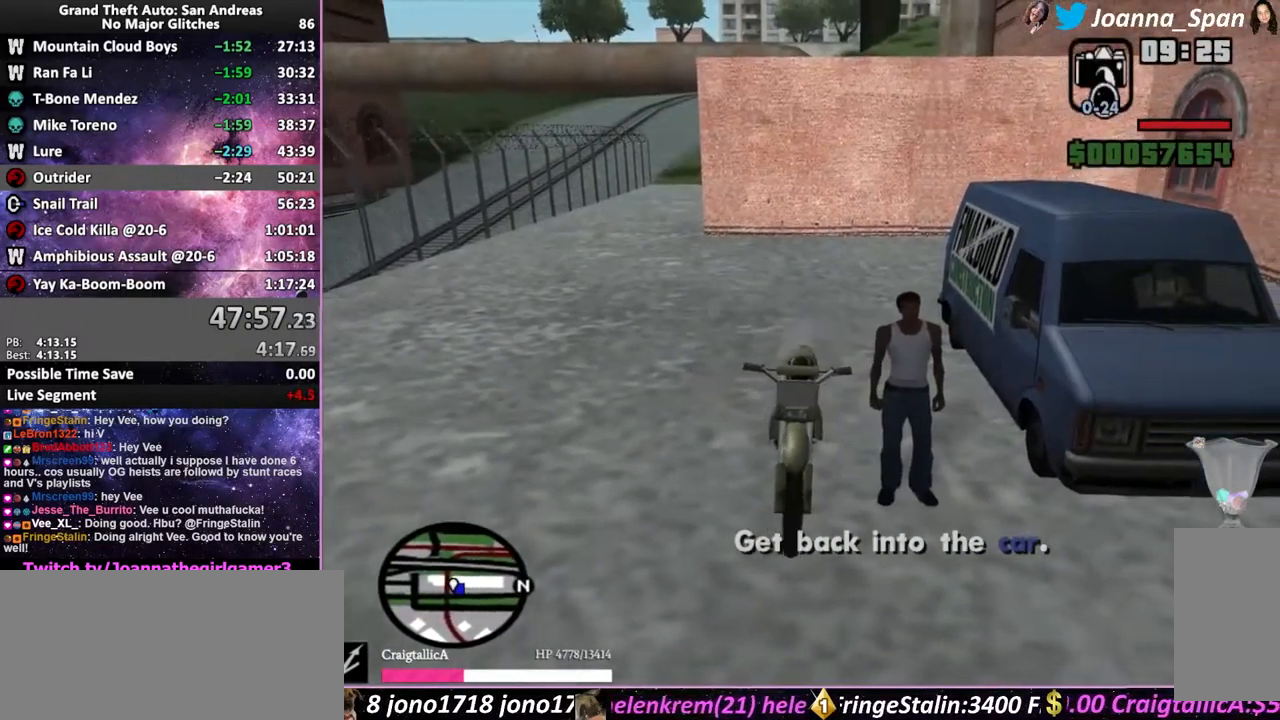
{"keys": [], "mouse": ["right"], "events": [[184, "mouse_right", "down"]]}
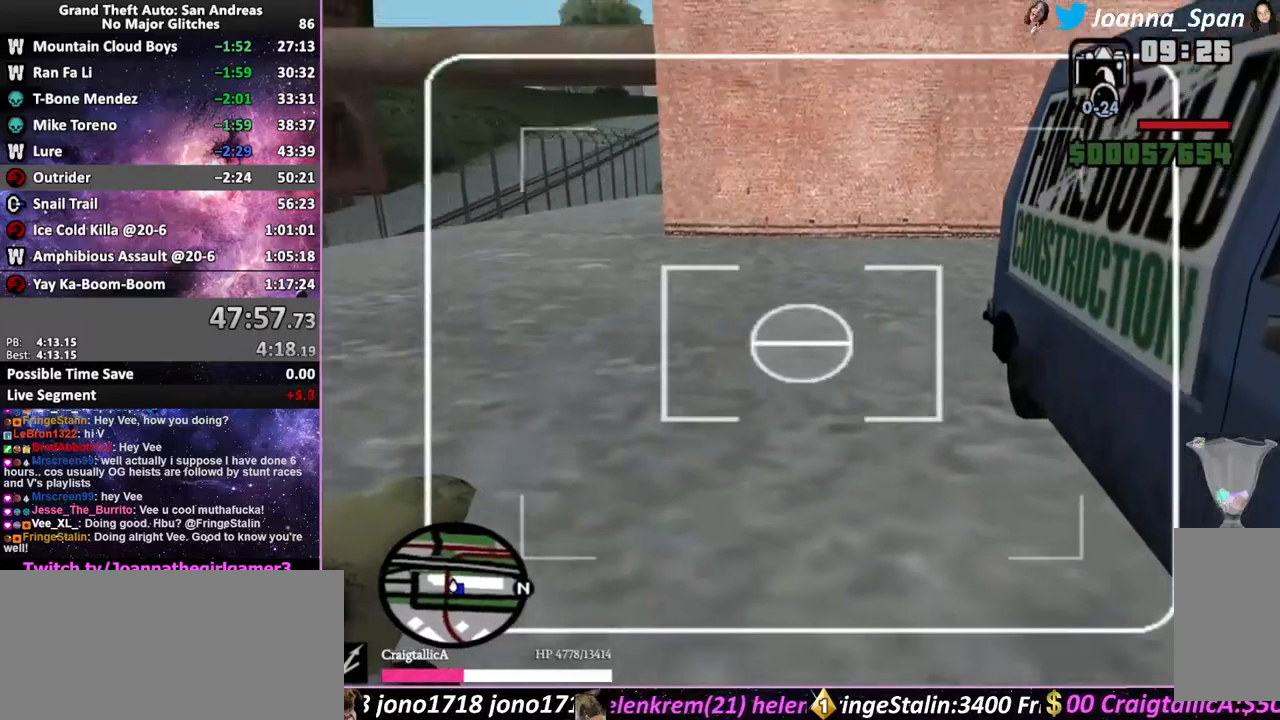
{"keys": [], "mouse": ["right"], "events": [[350, "mouse_wheel", "down"], [450, "mouse_wheel", "up"]]}
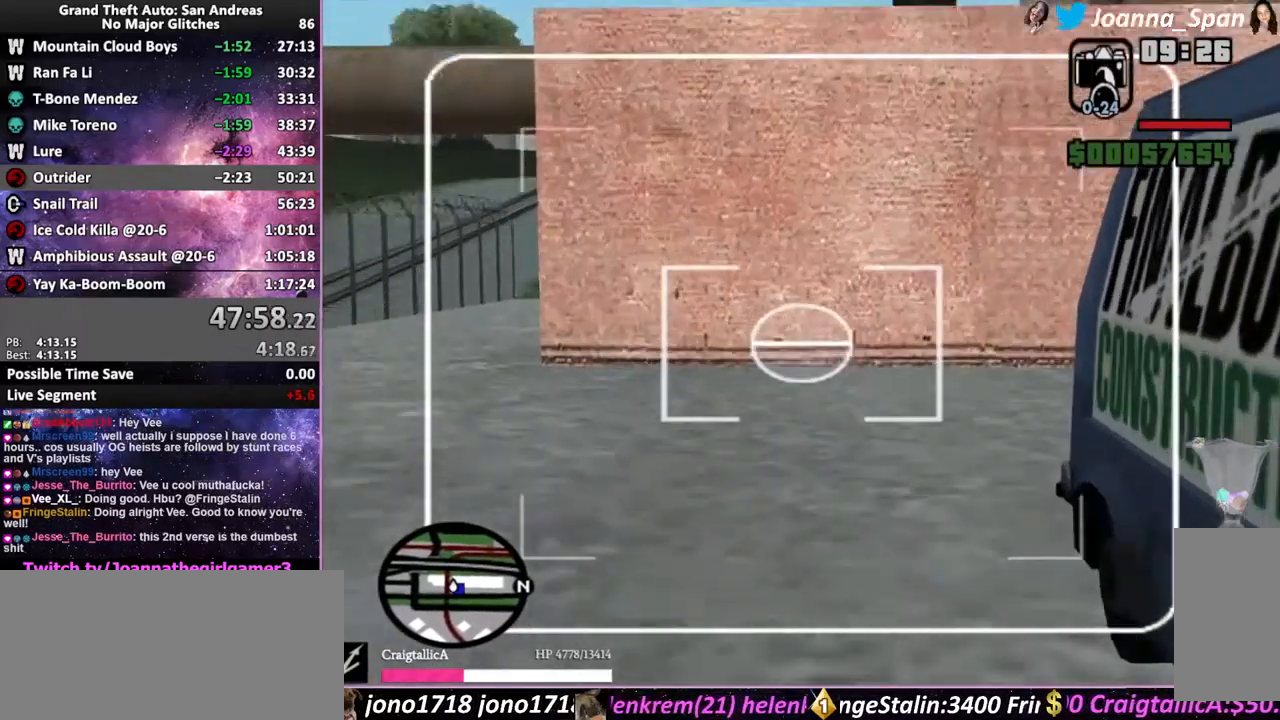
{"keys": [], "mouse": ["right"], "events": [[250, "mouse_wheel", "down"], [333, "mouse_wheel", "up"]]}
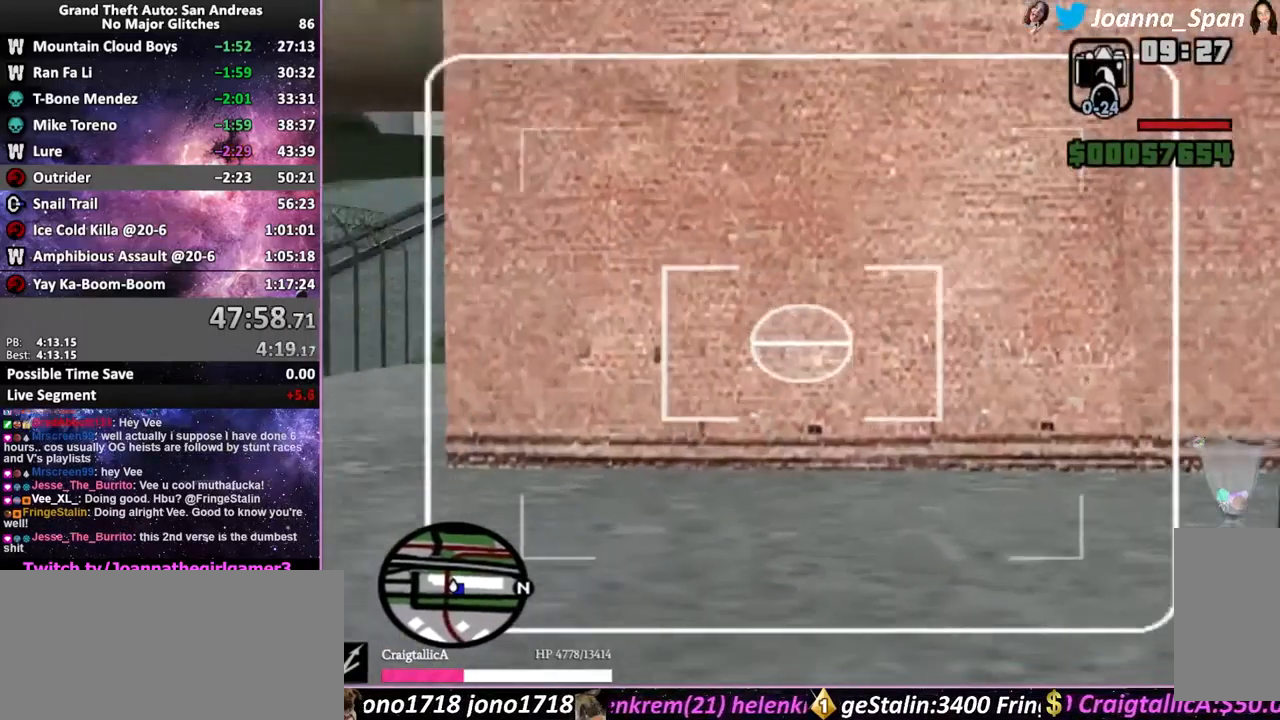
{"keys": [], "mouse": ["right"], "events": [[216, "mouse_wheel", "down"], [483, "mouse_wheel", "up"]]}
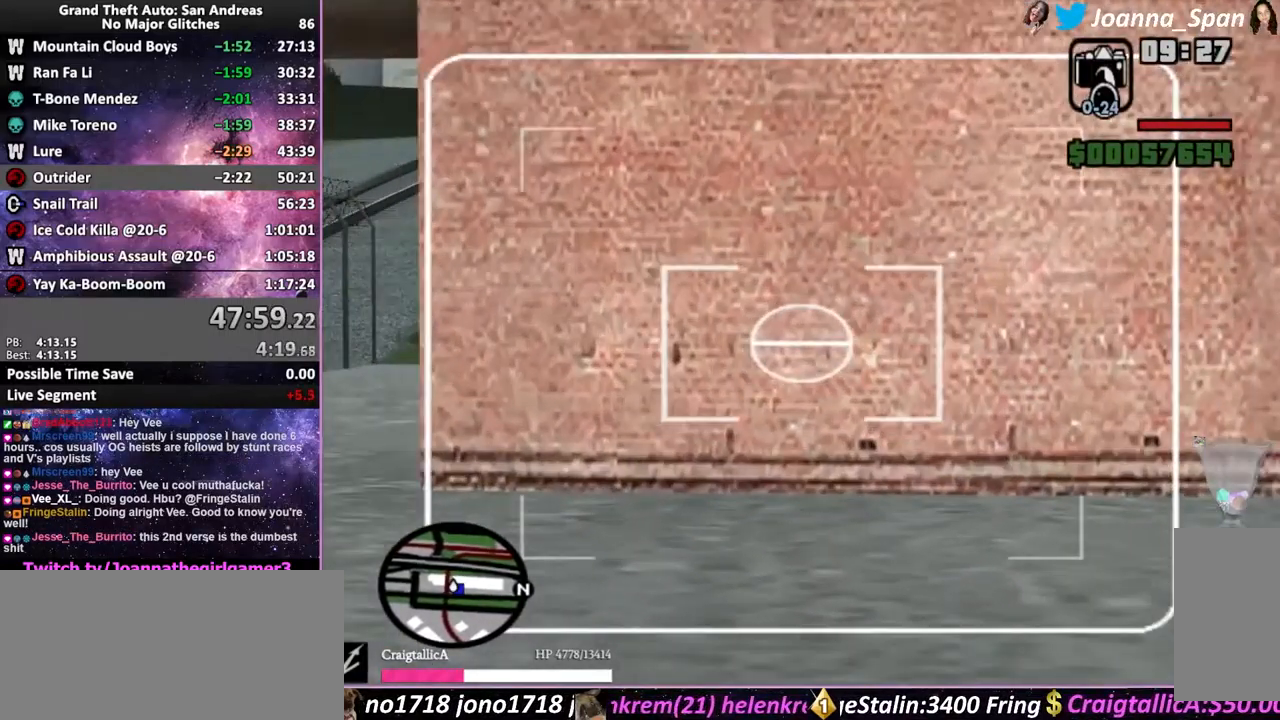
{"keys": [], "mouse": ["right"], "events": []}
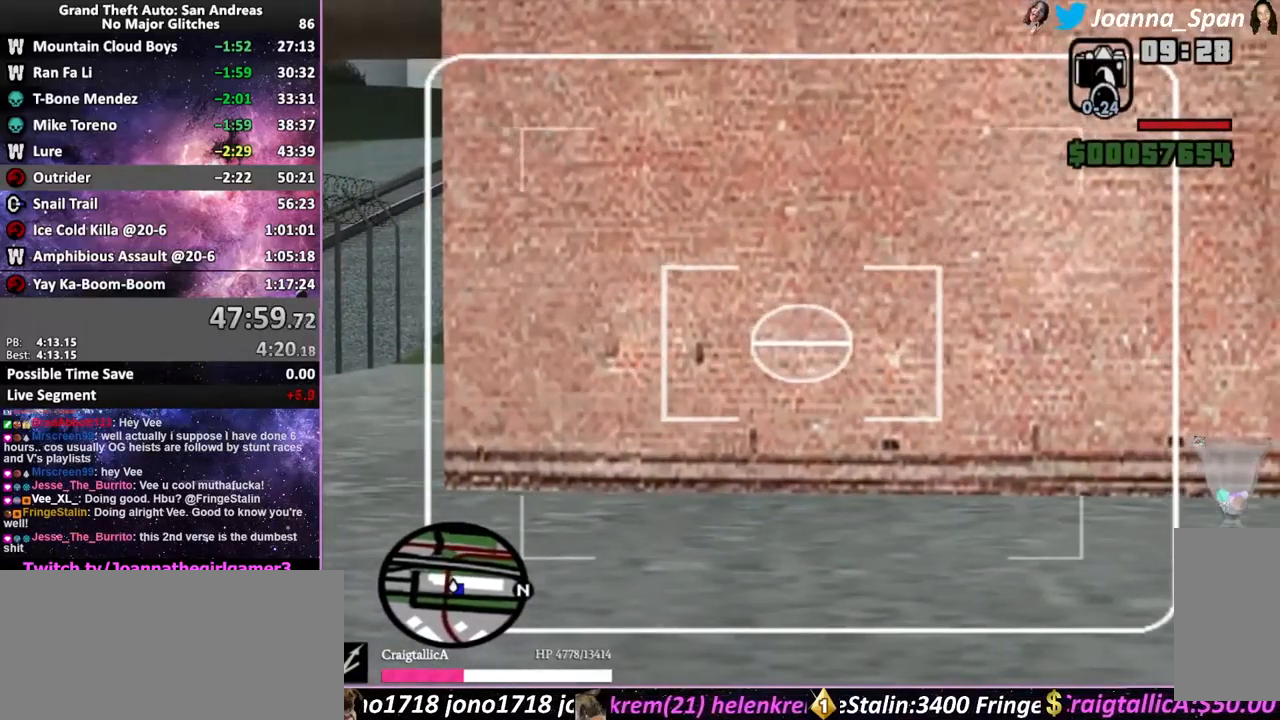
{"keys": [], "mouse": [], "events": [[483, "mouse_right", "up"]]}
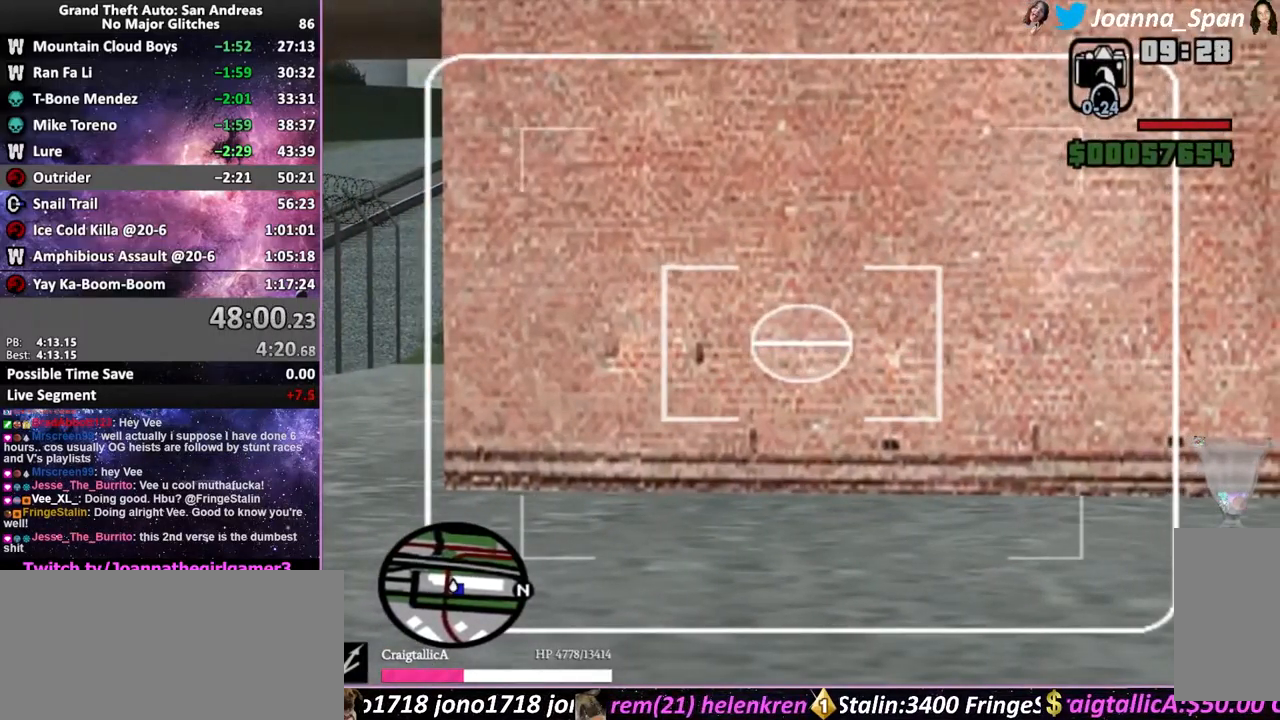
{"keys": [], "mouse": ["wheel"], "events": [[216, "mouse_wheel", "down"]]}
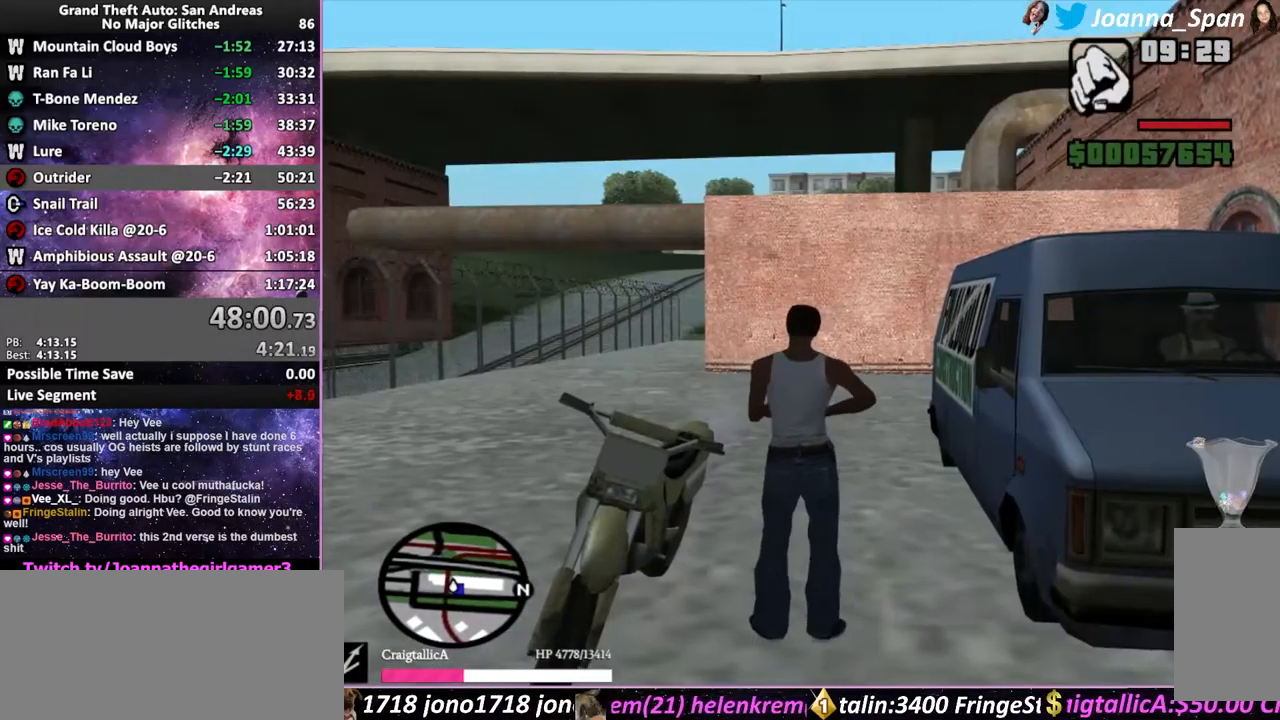
{"keys": [], "mouse": ["wheel"], "events": []}
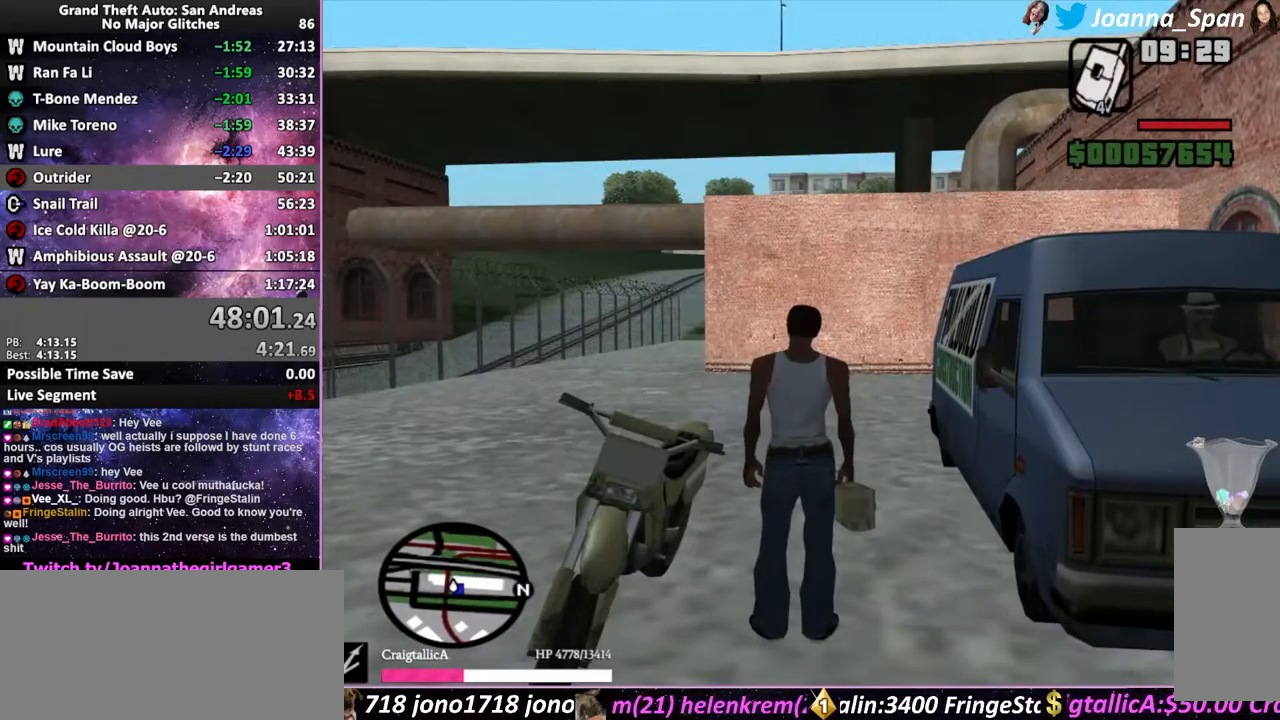
{"keys": [], "mouse": ["left"], "events": [[366, "mouse_wheel", "up"], [450, "mouse_left", "down"]]}
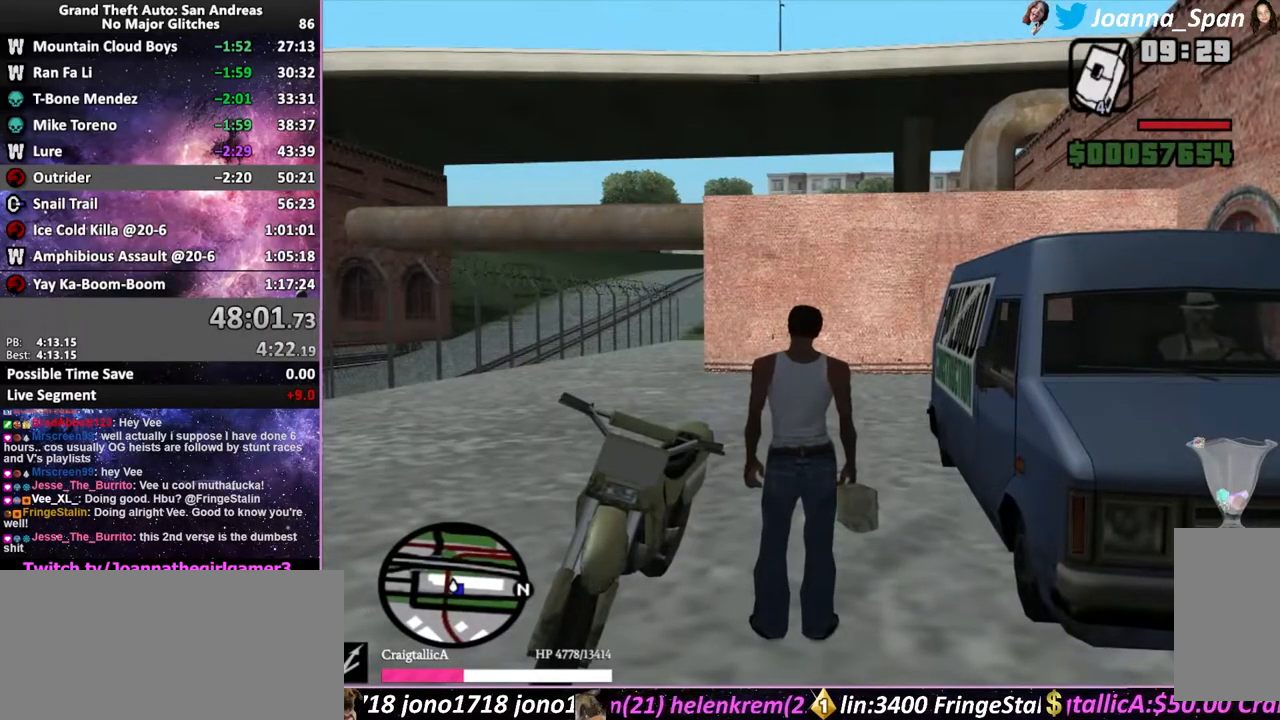
{"keys": [], "mouse": ["left"], "events": []}
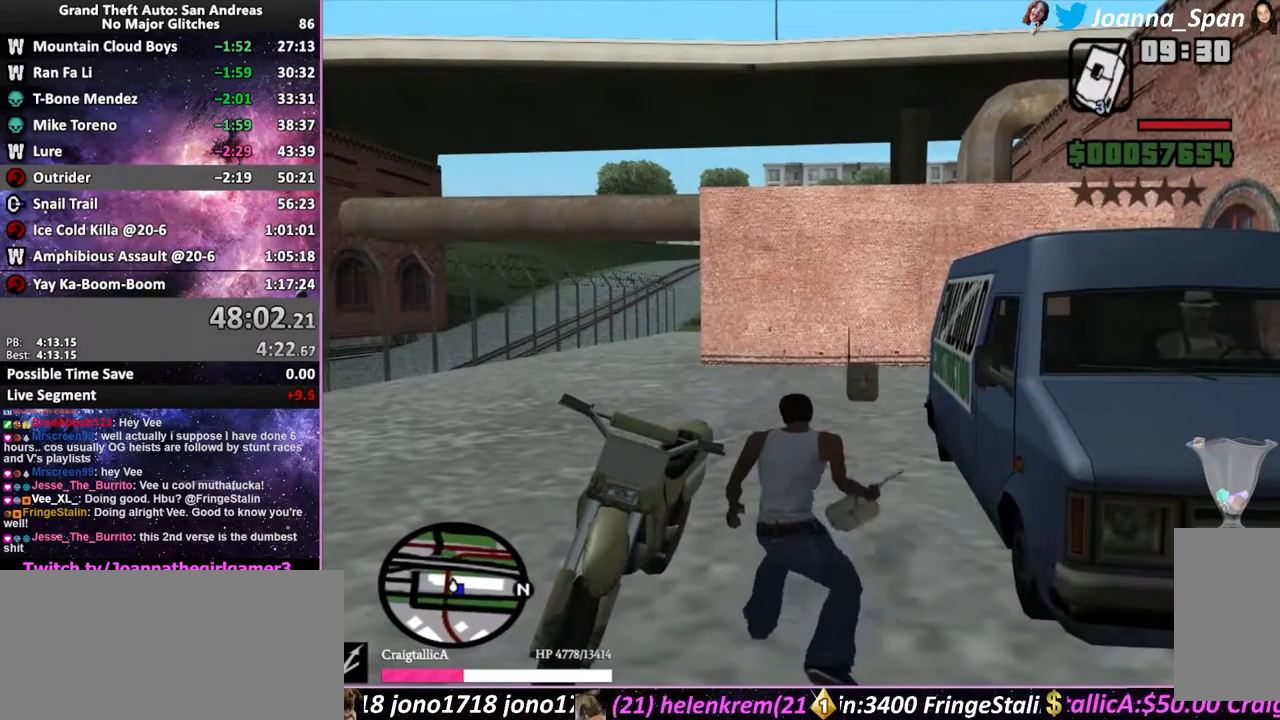
{"keys": [], "mouse": ["left"], "events": []}
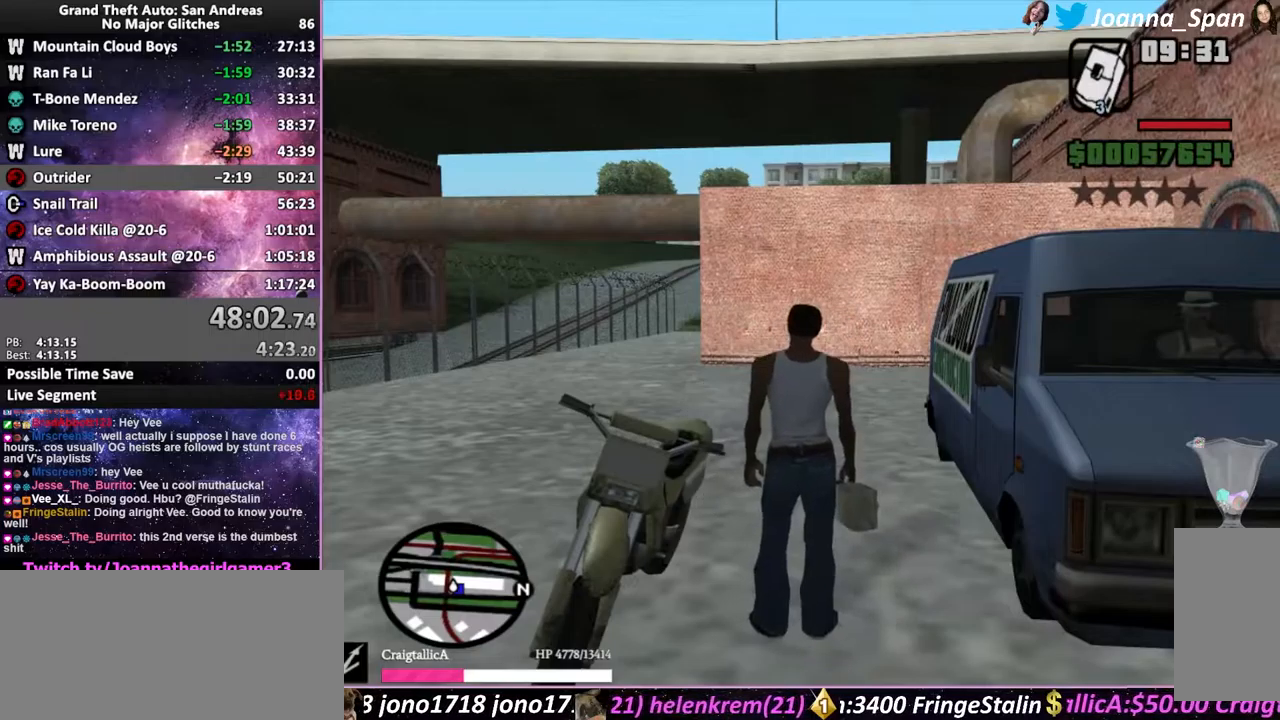
{"keys": [], "mouse": [], "events": [[50, "mouse_left", "up"]]}
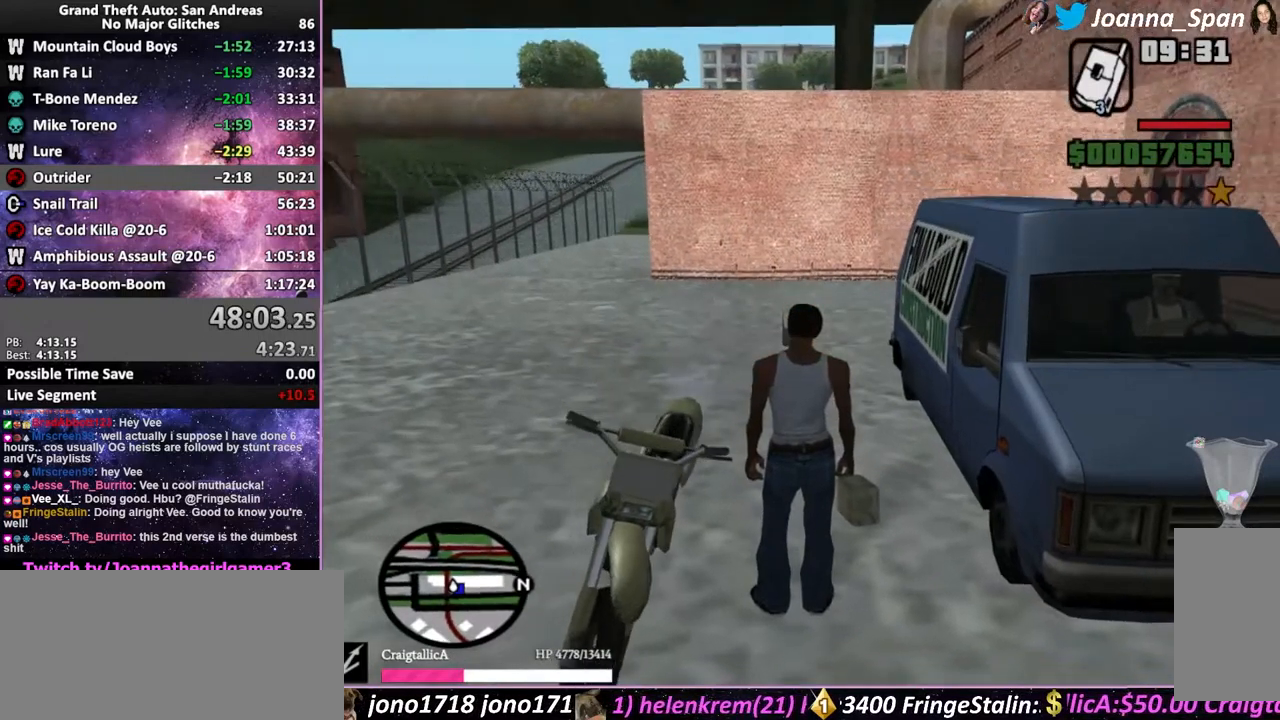
{"keys": ["d", "f5", "f8", "w"], "mouse": [], "events": [[400, "d", "down"], [400, "f8", "down"], [433, "f5", "down"], [433, "w", "down"]]}
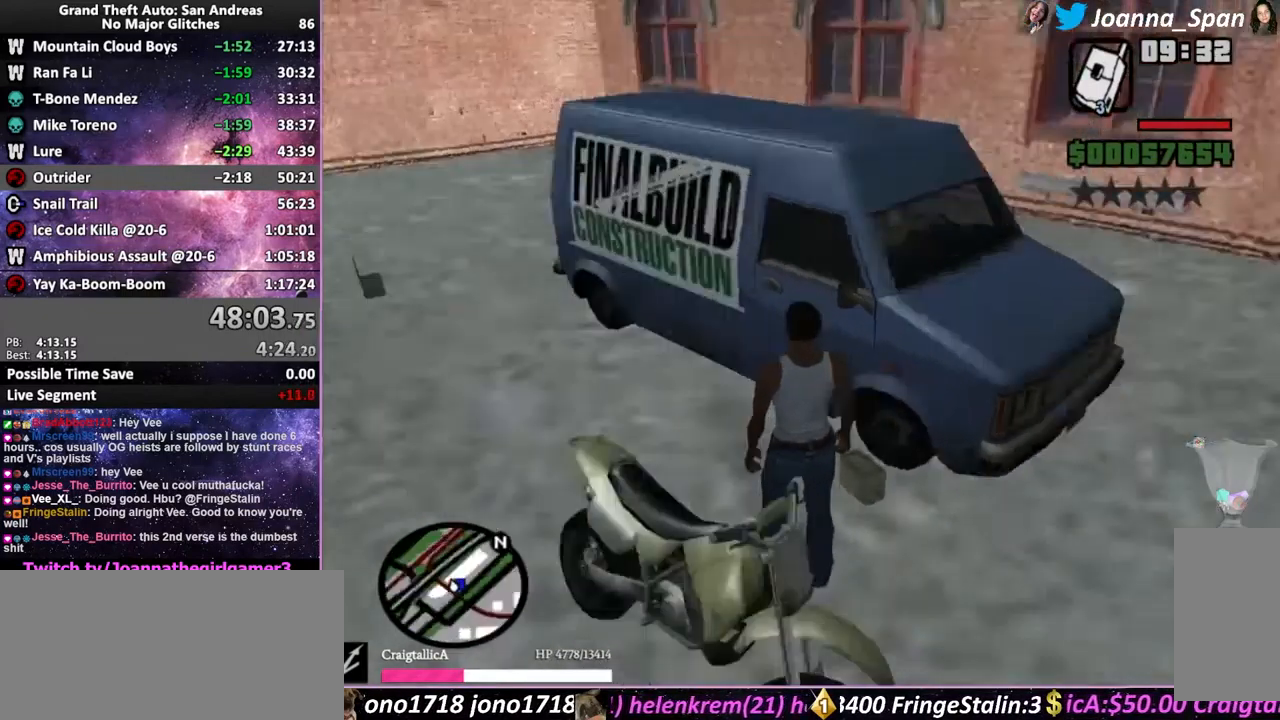
{"keys": ["f5", "w"], "mouse": [], "events": [[16, "shift_l", "down"], [66, "shift_l", "up"], [133, "shift_l", "down"], [200, "shift_l", "up"], [266, "shift_l", "down"], [316, "shift_l", "up"], [366, "d", "up"], [366, "f8", "up"], [400, "shift_l", "down"], [450, "shift_l", "up"]]}
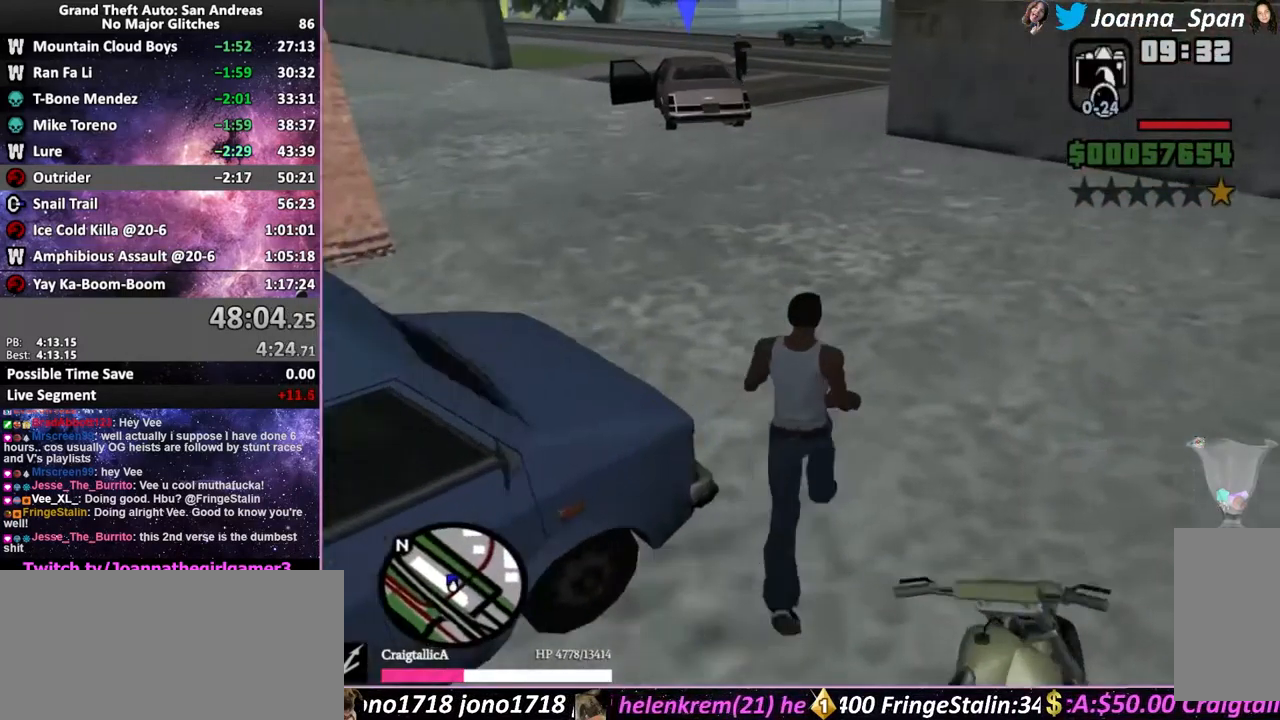
{"keys": ["f5", "shift_l", "w"], "mouse": [], "events": [[33, "shift_l", "down"], [116, "shift_l", "up"], [166, "shift_l", "down"]]}
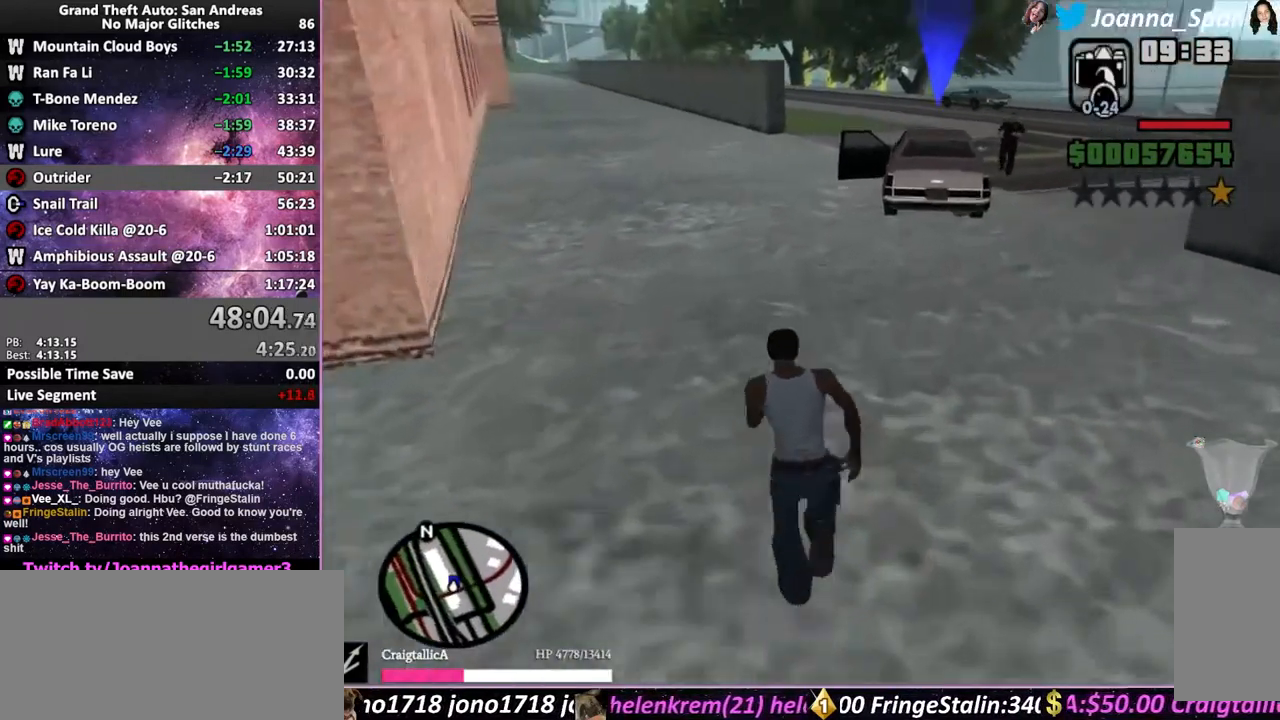
{"keys": ["f5", "shift_l", "w"], "mouse": [], "events": []}
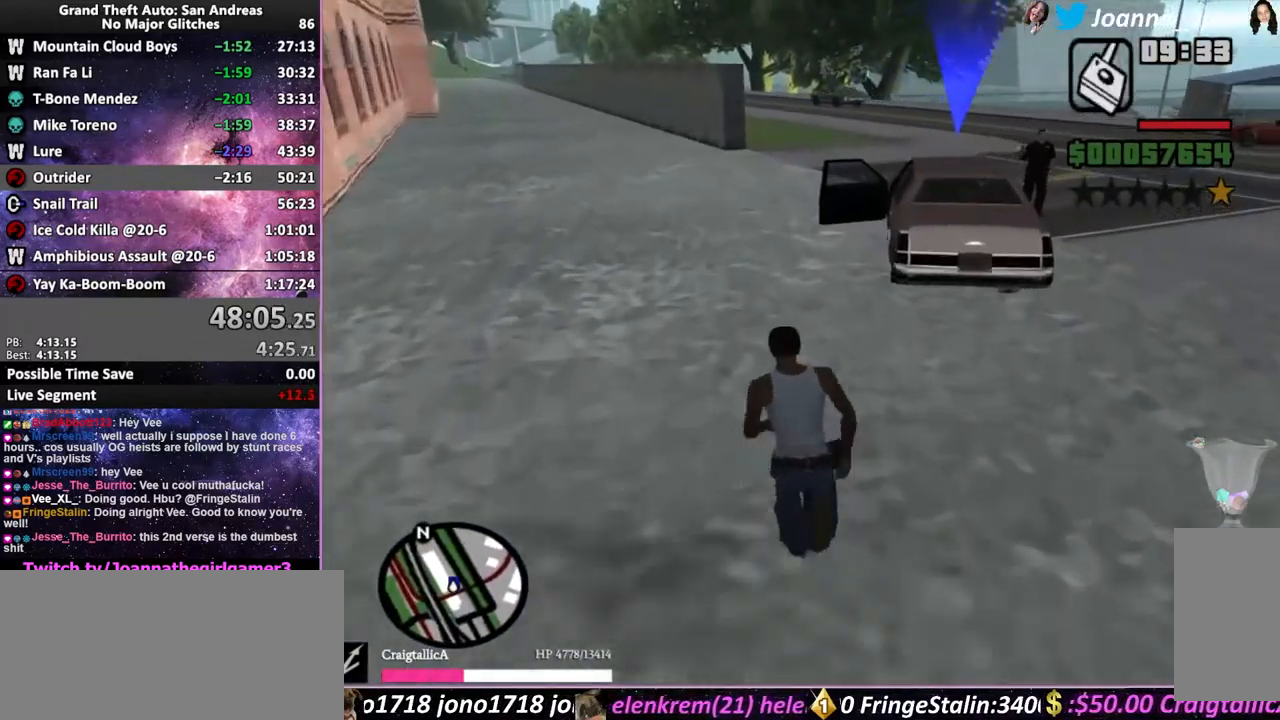
{"keys": ["shift_l"], "mouse": [], "events": [[316, "f", "down"], [333, "mouse_left", "down"], [383, "f5", "up"], [383, "w", "up"], [400, "f", "up"], [433, "mouse_left", "up"]]}
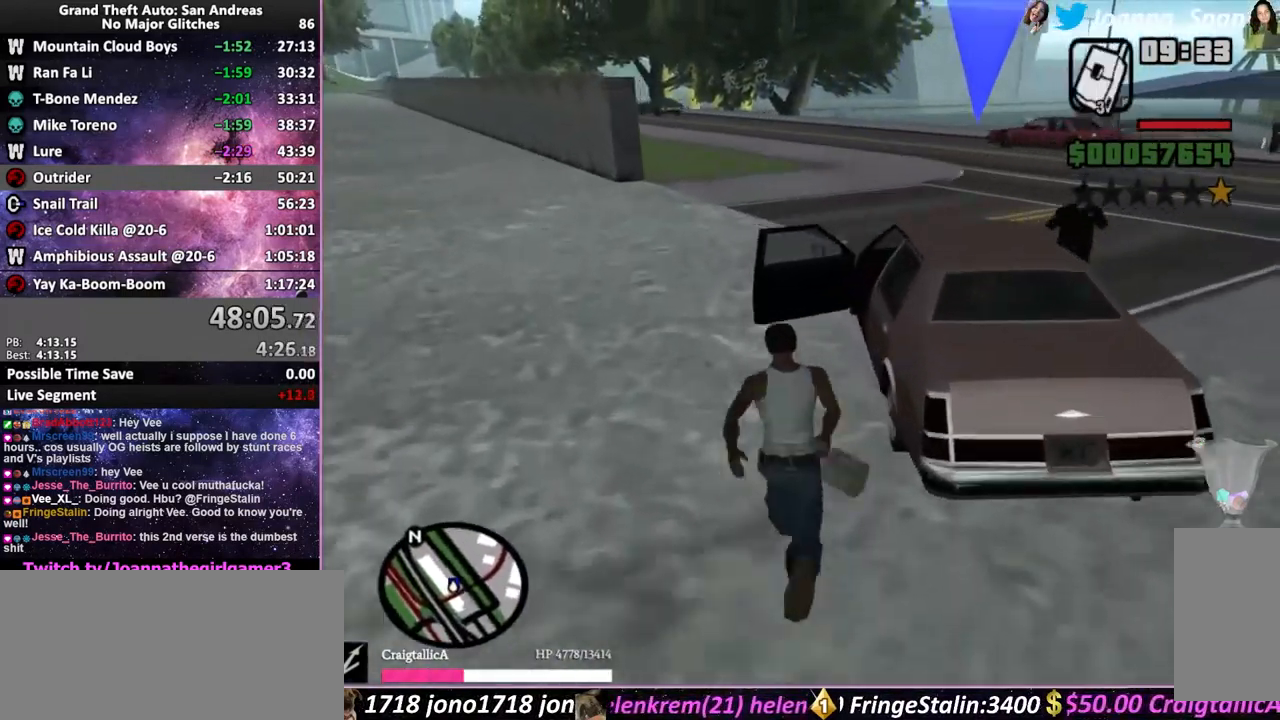
{"keys": ["shift_l"], "mouse": [], "events": []}
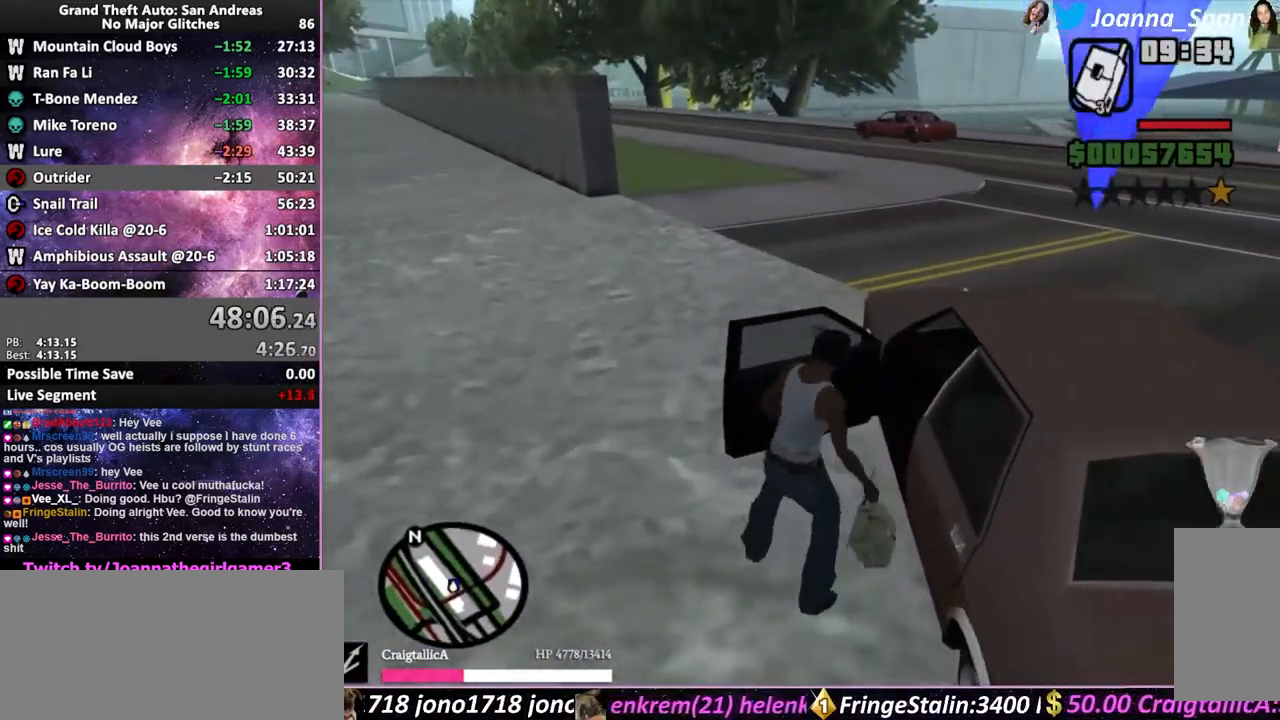
{"keys": ["f5", "shift_l", "w"], "mouse": [], "events": [[50, "f5", "down"], [50, "w", "down"]]}
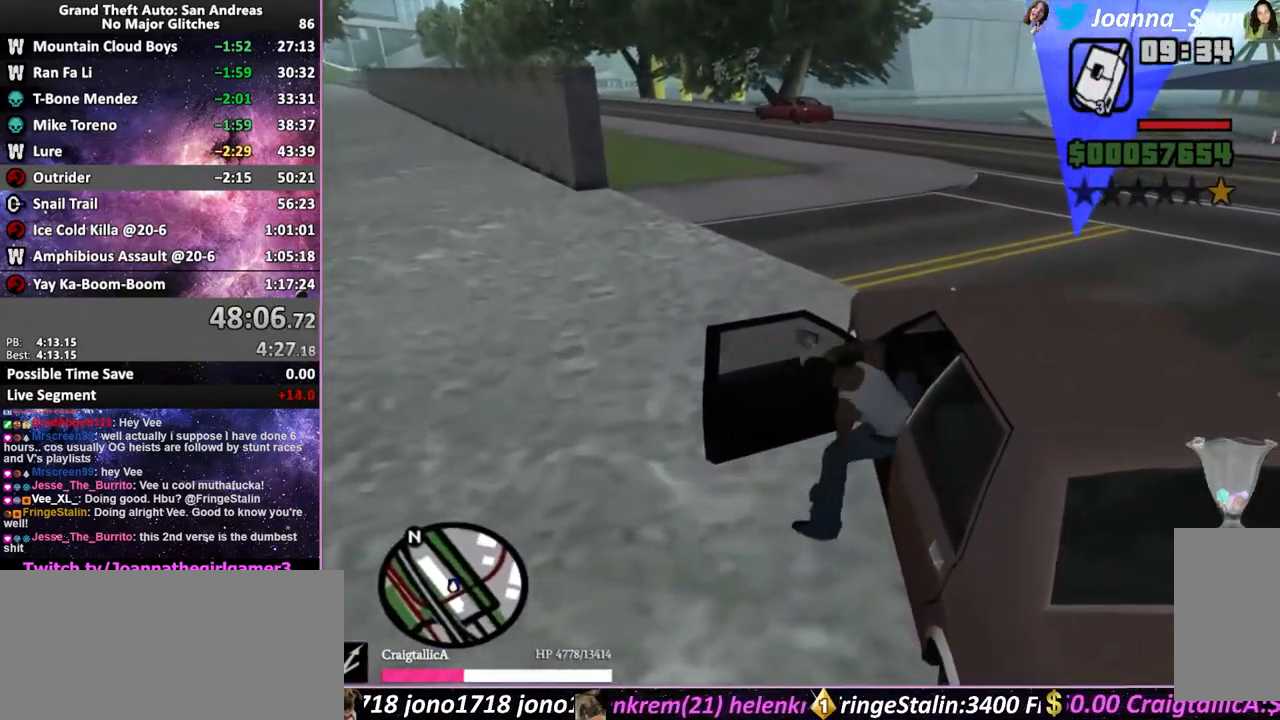
{"keys": ["f5", "shift_l", "w"], "mouse": [], "events": []}
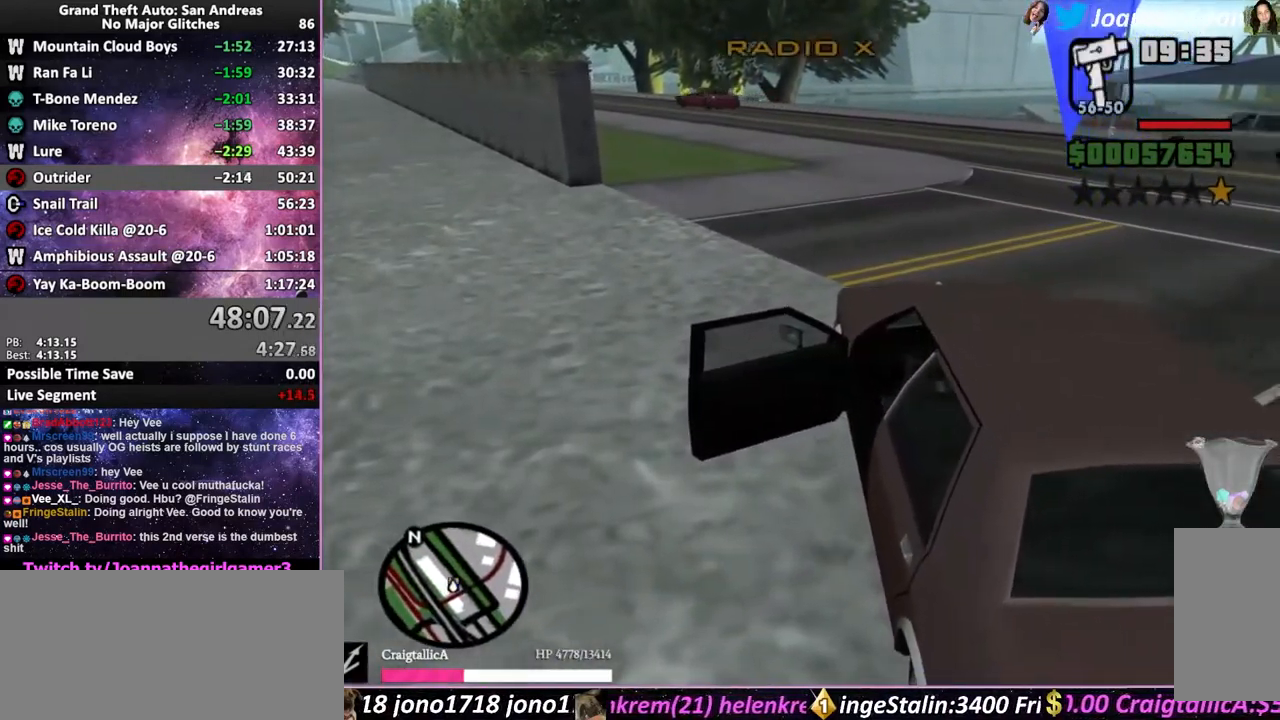
{"keys": ["f5", "shift_l", "w"], "mouse": [], "events": [[300, "f3", "down"], [400, "f3", "up"]]}
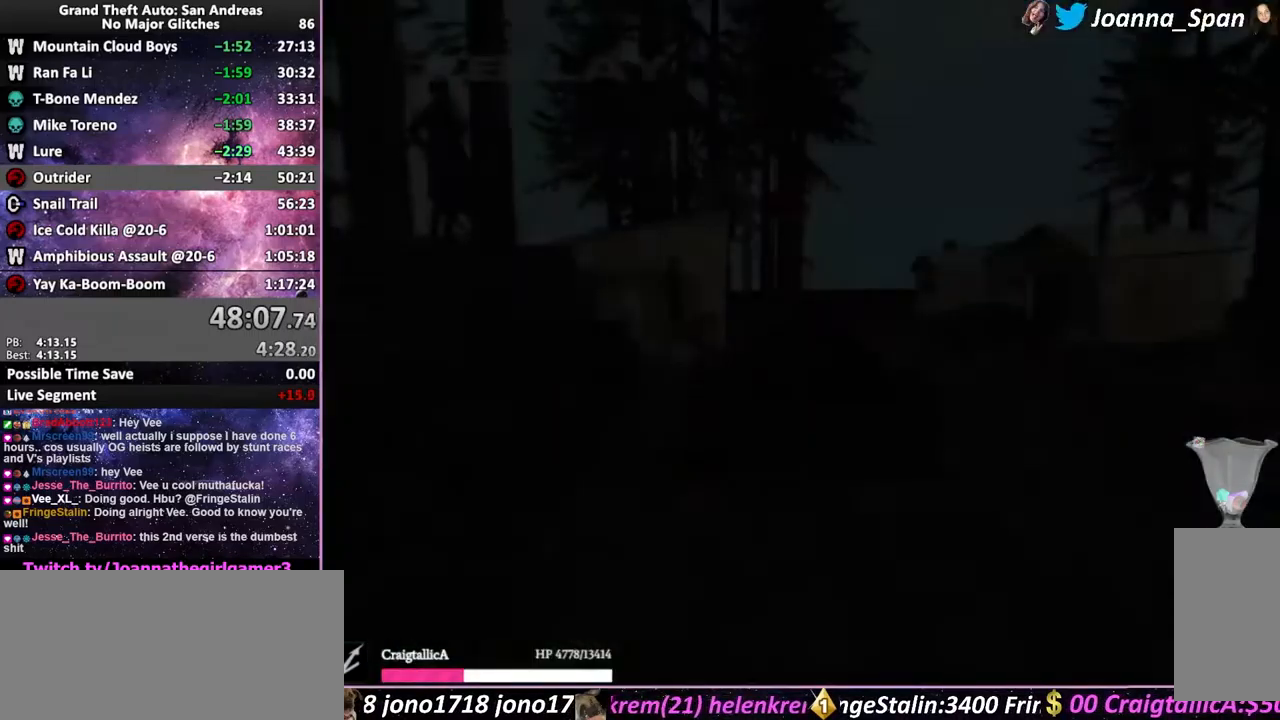
{"keys": ["f5", "shift_l", "w"], "mouse": [], "events": []}
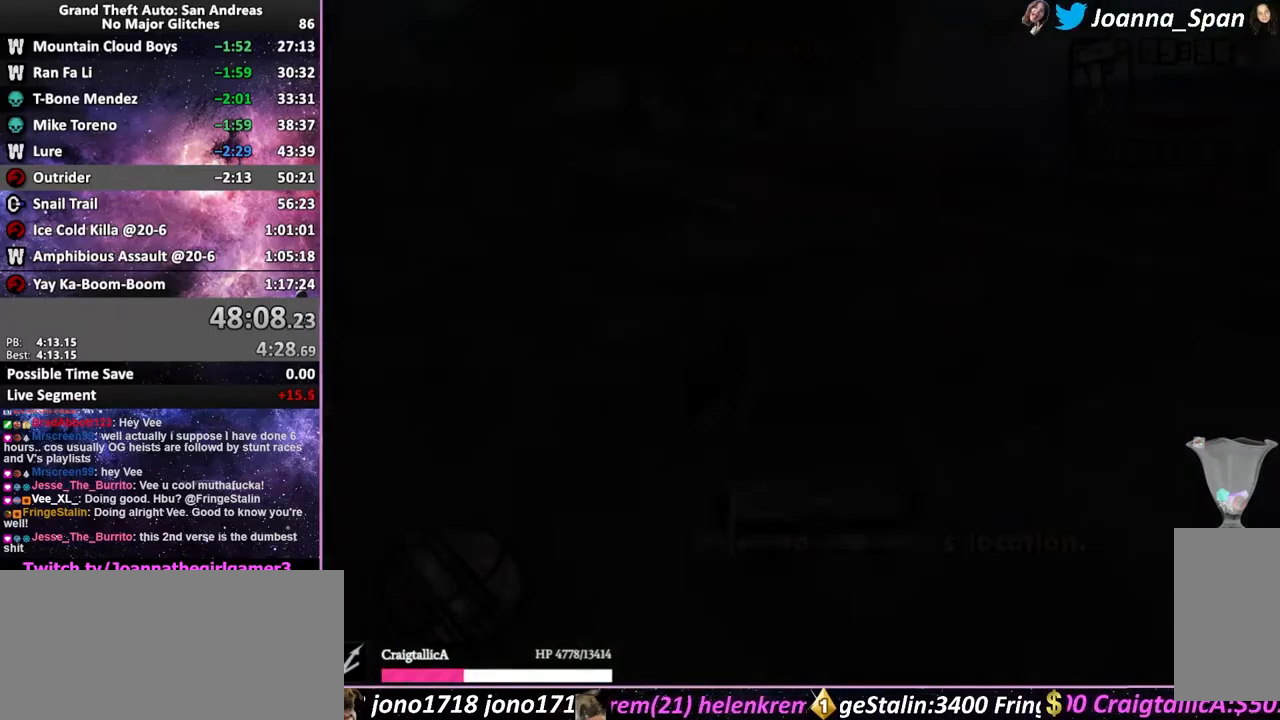
{"keys": [], "mouse": [], "events": [[200, "shift_l", "up"], [333, "shift_l", "down"], [417, "shift_l", "up"], [450, "f5", "up"], [450, "w", "up"]]}
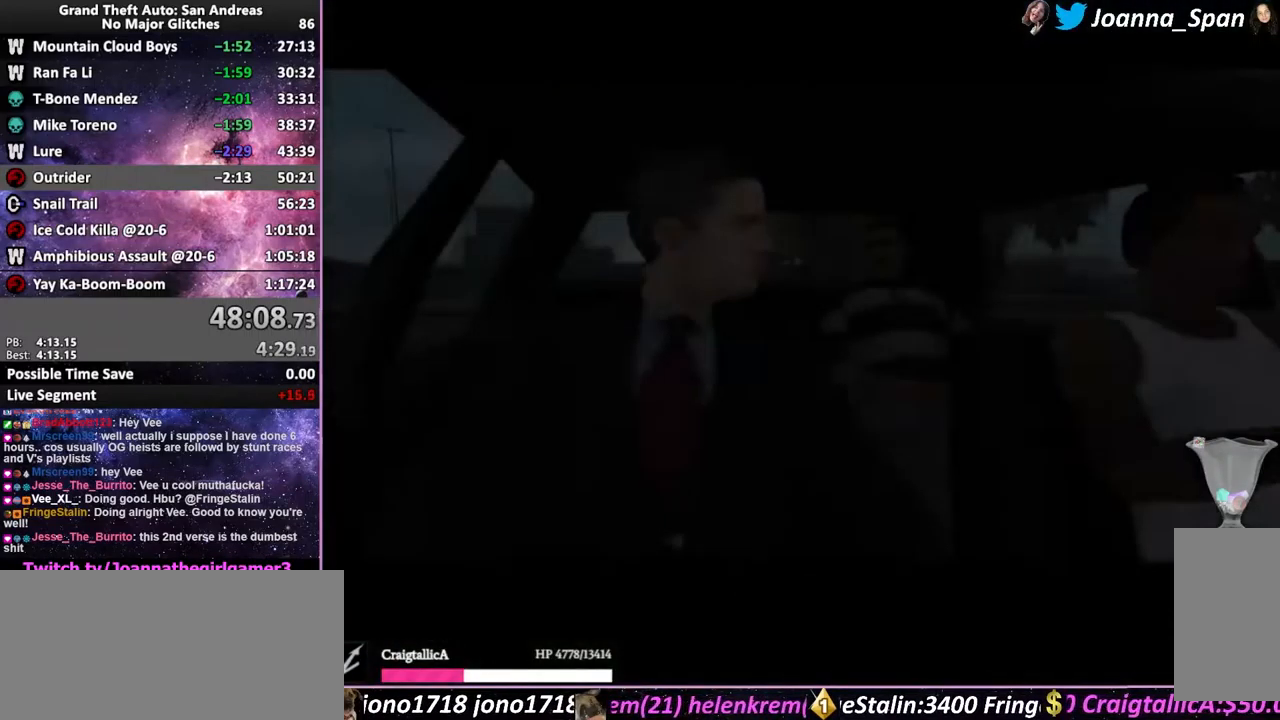
{"keys": ["shift_l"], "mouse": [], "events": [[67, "shift_l", "down"], [167, "shift_l", "up"], [367, "shift_l", "down"], [417, "shift_l", "up"], [483, "shift_l", "down"]]}
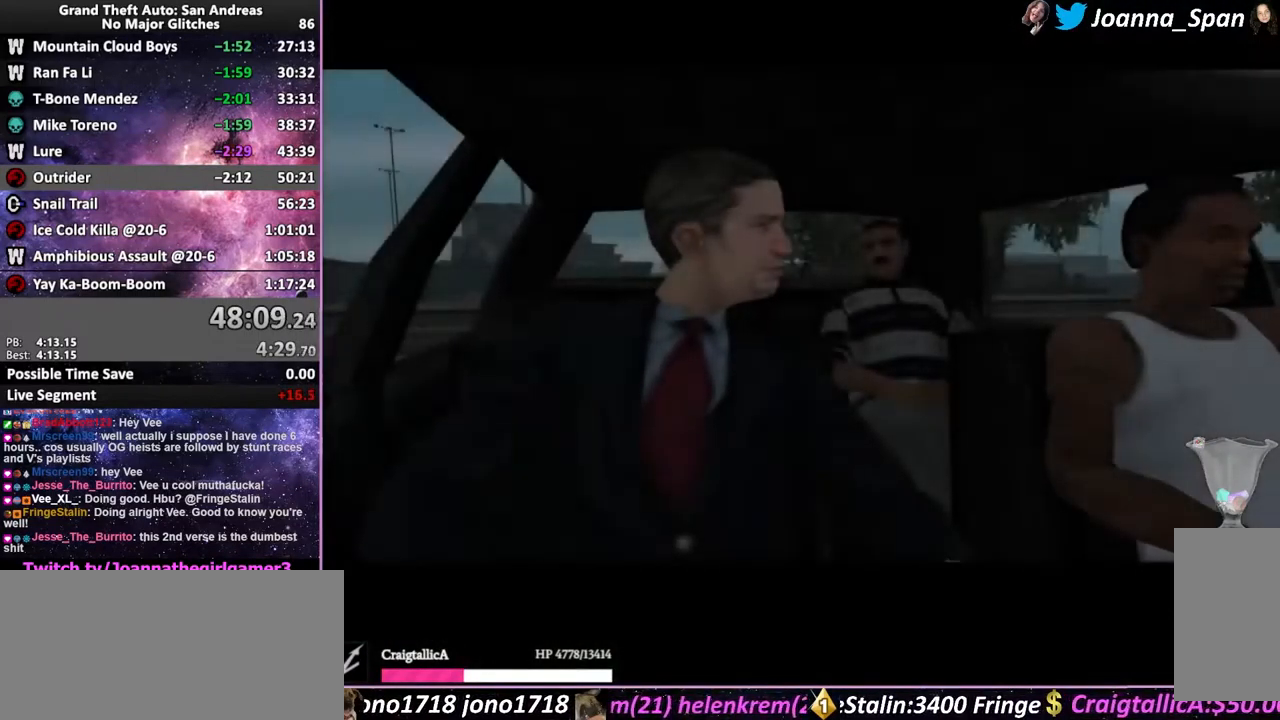
{"keys": ["shift_l"], "mouse": [], "events": [[67, "shift_l", "up"], [133, "shift_l", "down"], [217, "shift_l", "up"], [283, "shift_l", "down"]]}
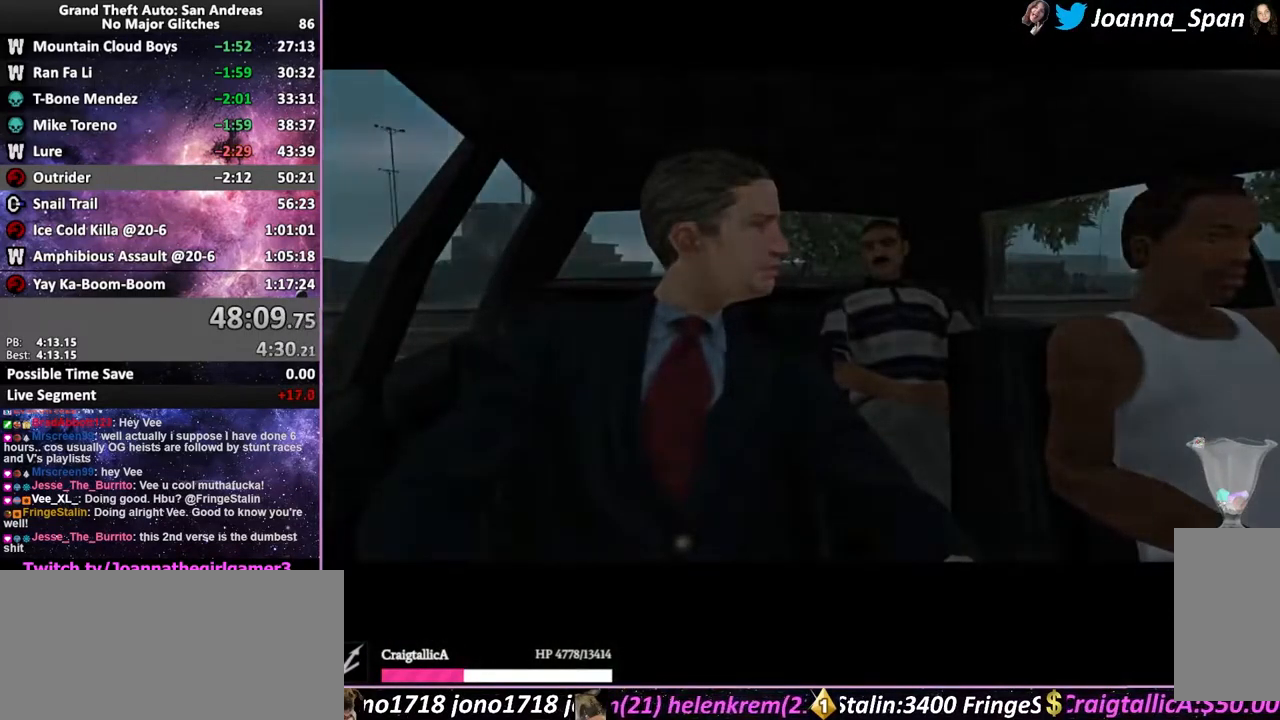
{"keys": ["f5", "shift_l", "w"], "mouse": [], "events": [[17, "shift_l", "up"], [133, "f5", "down"], [133, "w", "down"], [267, "shift_l", "down"]]}
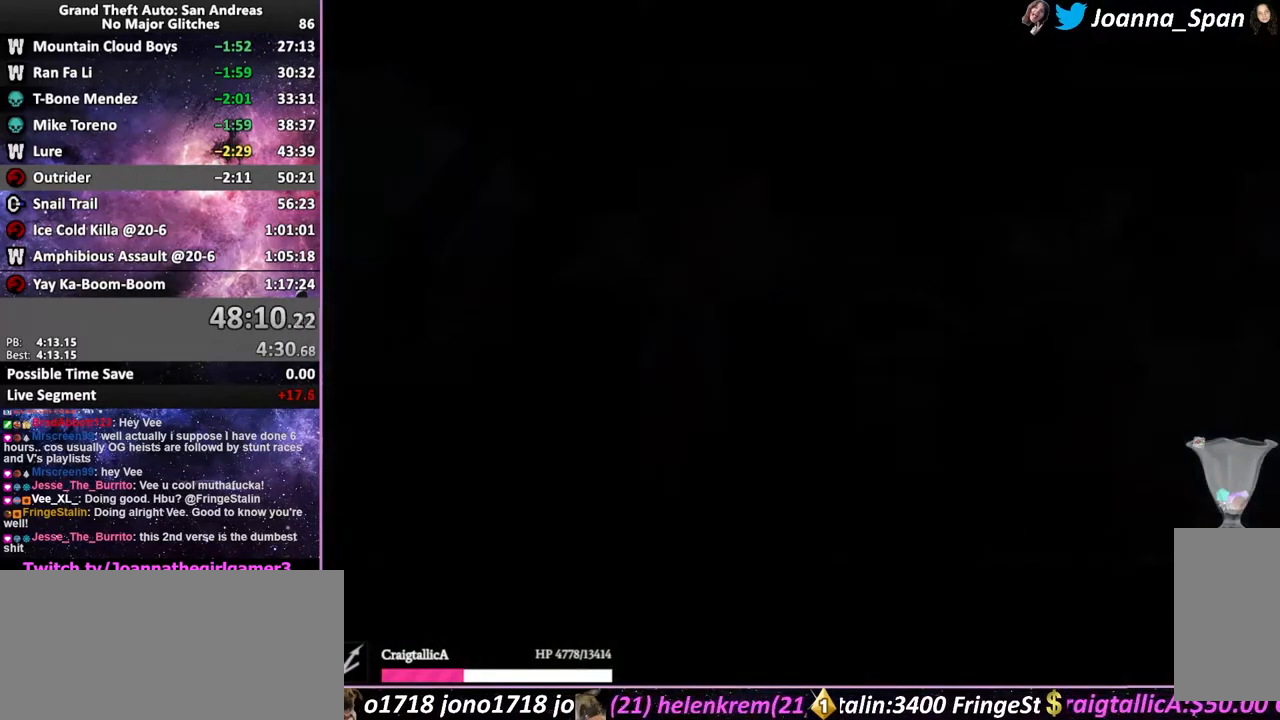
{"keys": ["f5", "shift_l", "w"], "mouse": [], "events": [[67, "shift_l", "up"], [167, "shift_l", "down"], [217, "shift_l", "up"], [317, "shift_l", "down"], [367, "shift_l", "up"], [450, "shift_l", "down"]]}